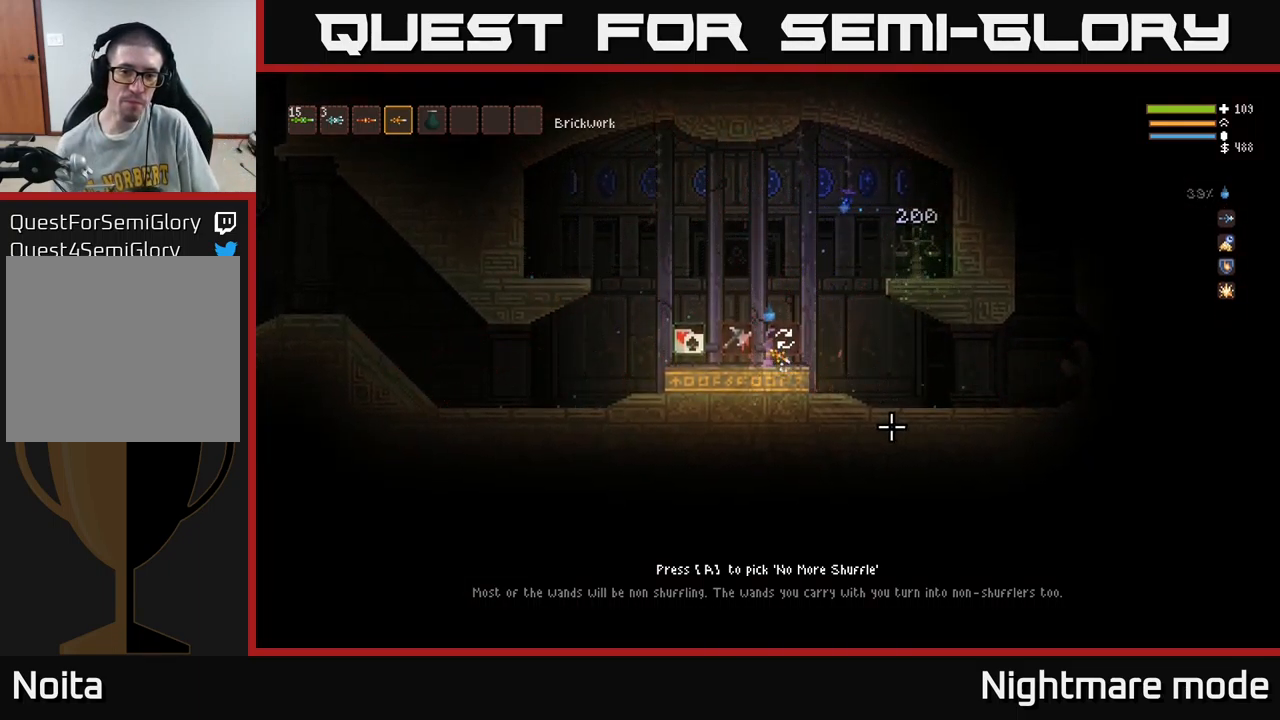
Gameplay with a controller (Xbox layout); each line is a JSON object with the inputs held at the frame after it. "events" lists button and stick changes between this image and that frame as [ms after this image, input, new state], when the widget could be followed in between.
{"buttons": [], "left_stick": "center", "right_stick": "up", "events": [[133, "right_stick", "up"]]}
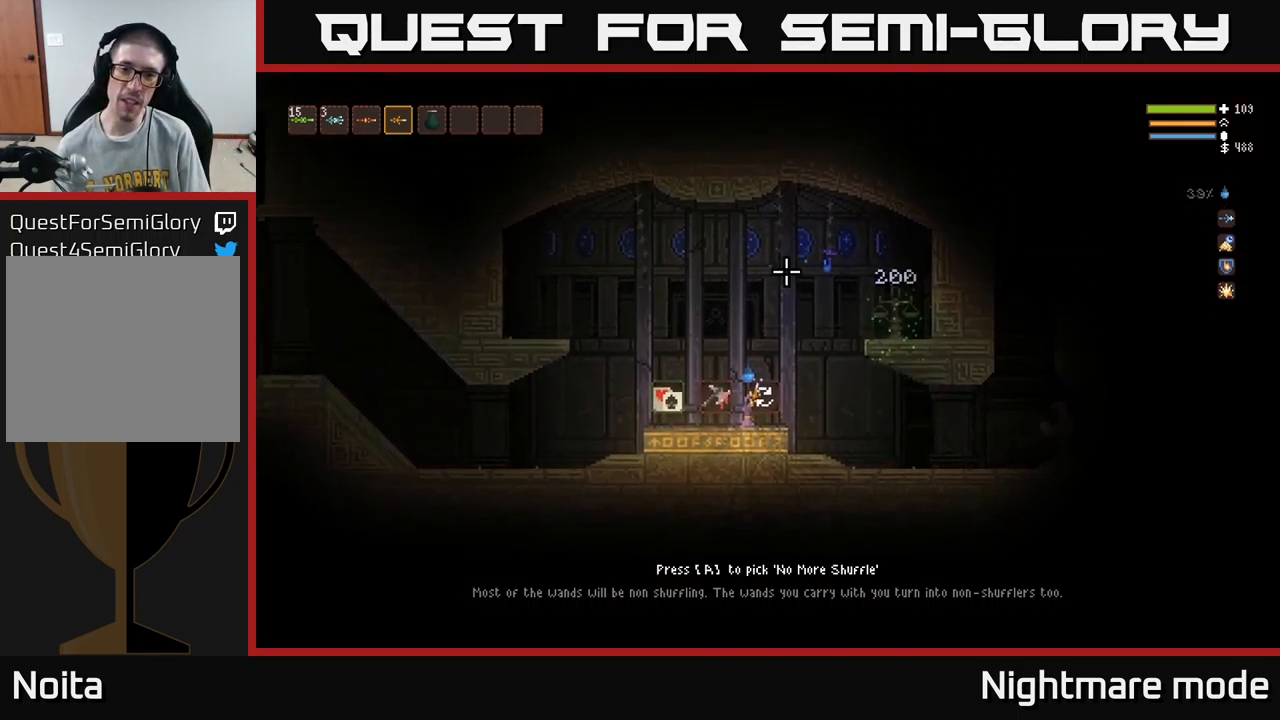
{"buttons": [], "left_stick": "center", "right_stick": "up-right", "events": [[267, "right_stick", "up-right"]]}
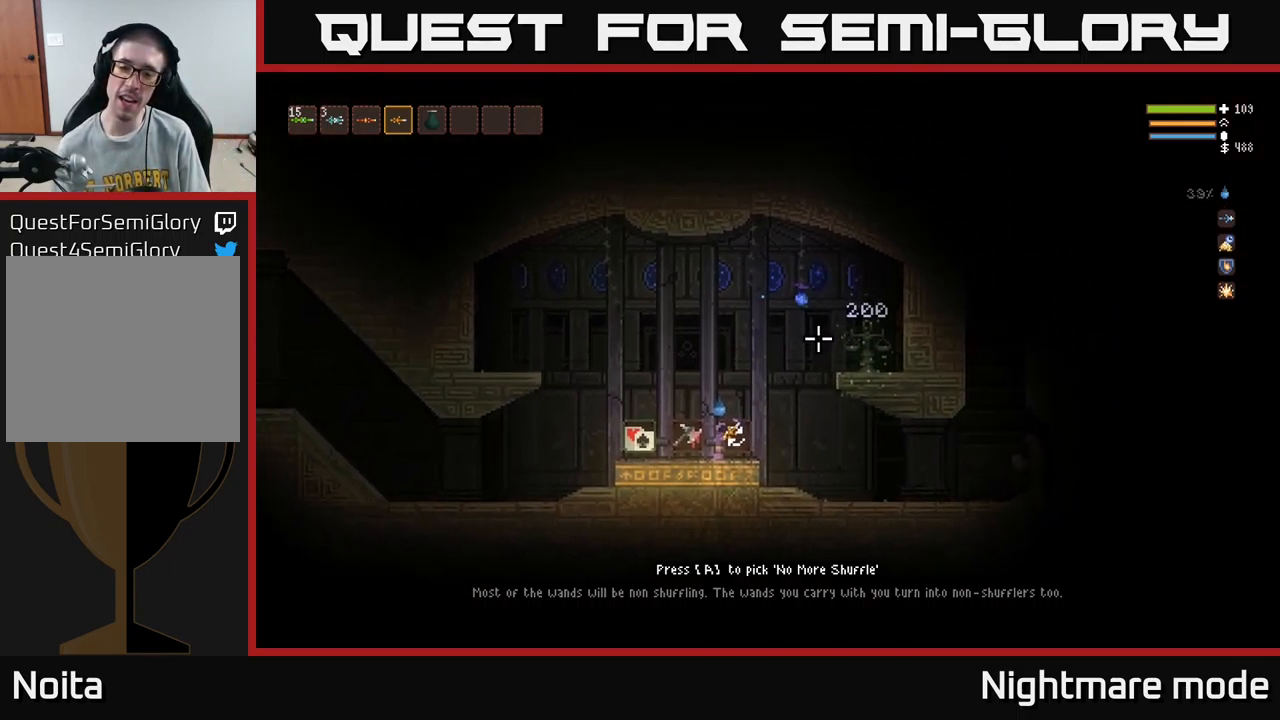
{"buttons": [], "left_stick": "center", "right_stick": "up-right", "events": []}
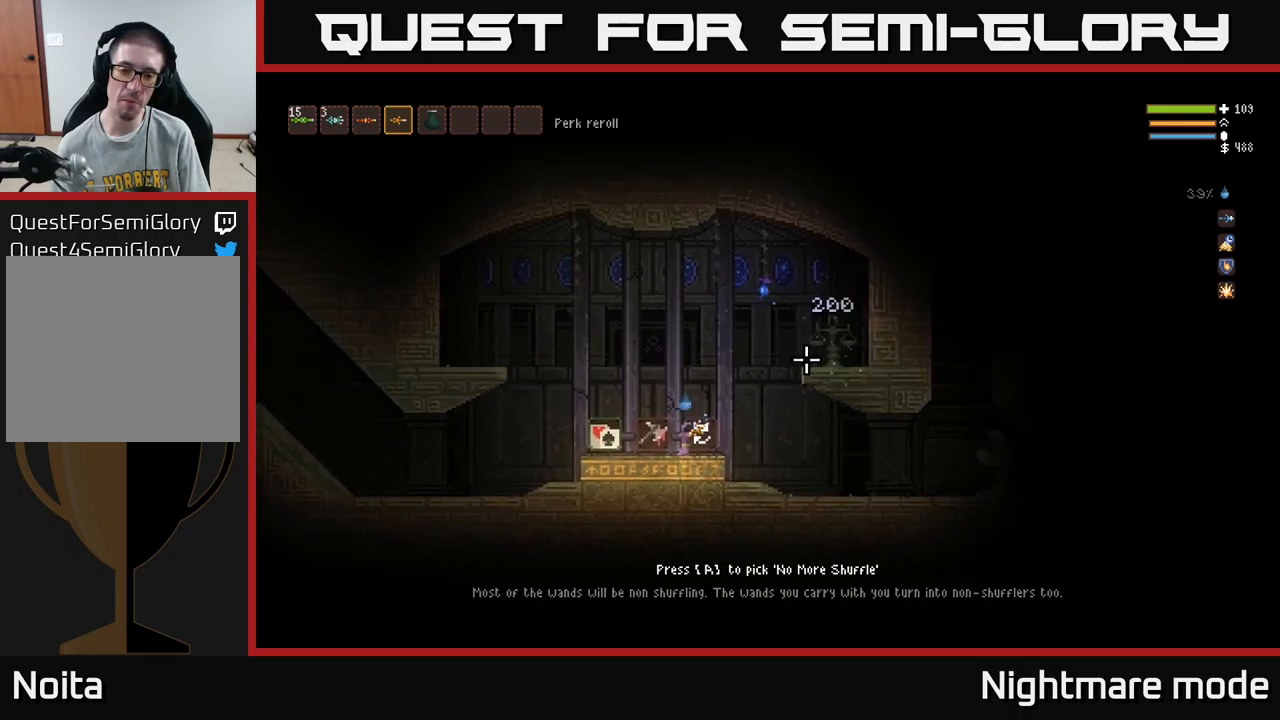
{"buttons": [], "left_stick": "center", "right_stick": "up-right", "events": []}
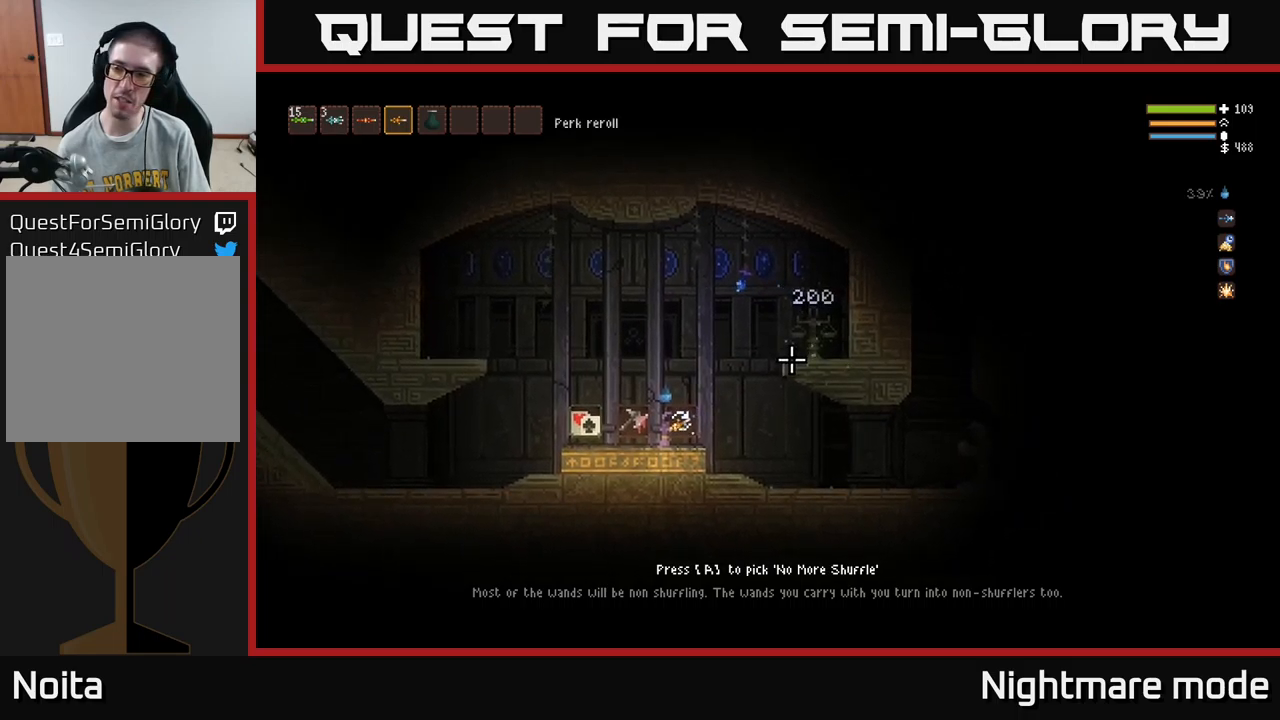
{"buttons": [], "left_stick": "left", "right_stick": "up", "events": [[217, "right_stick", "up"], [434, "left_stick", "left"]]}
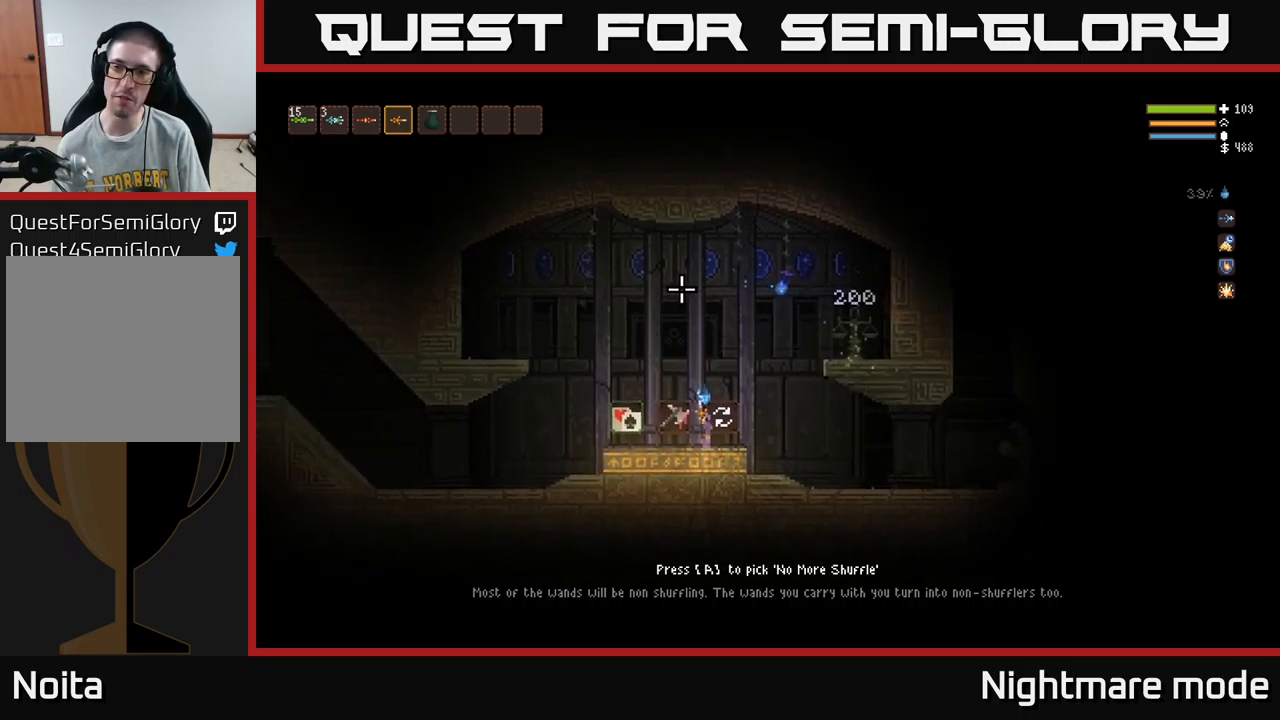
{"buttons": [], "left_stick": "center", "right_stick": "up-right", "events": [[67, "left_stick", "center"], [267, "right_stick", "up-right"]]}
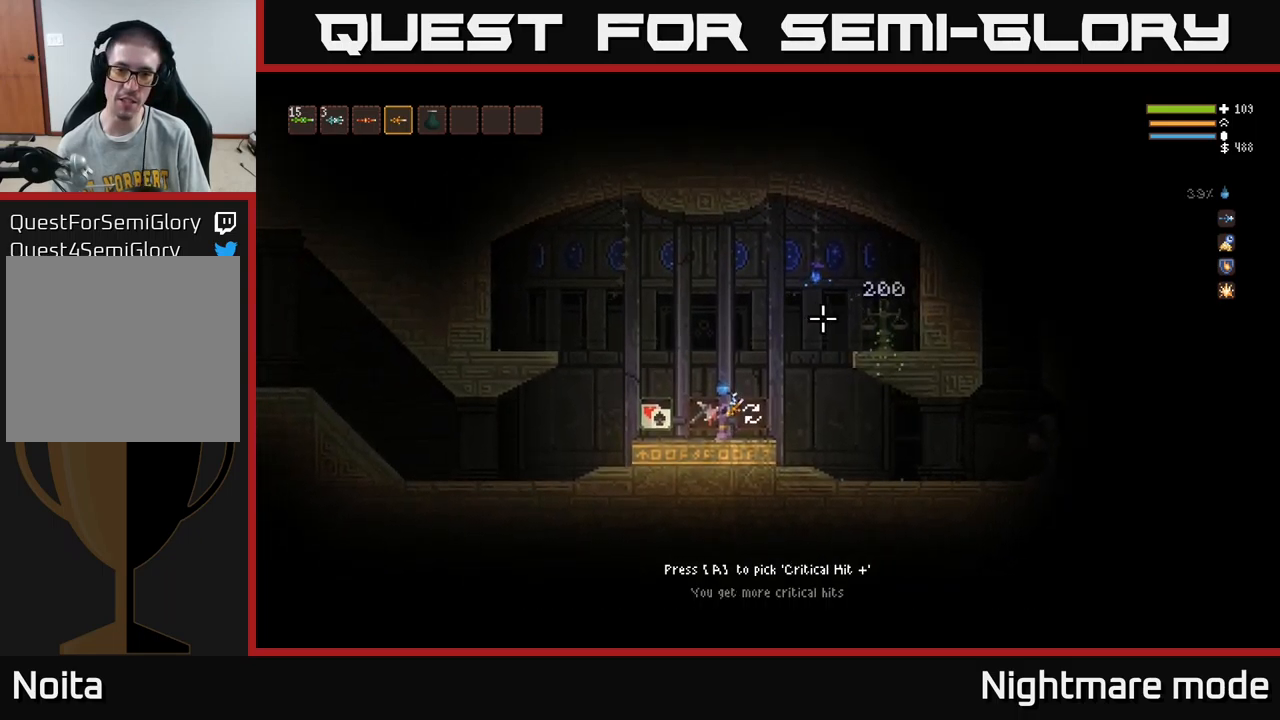
{"buttons": [], "left_stick": "center", "right_stick": "up-right", "events": [[117, "left_stick", "left"], [250, "left_stick", "center"]]}
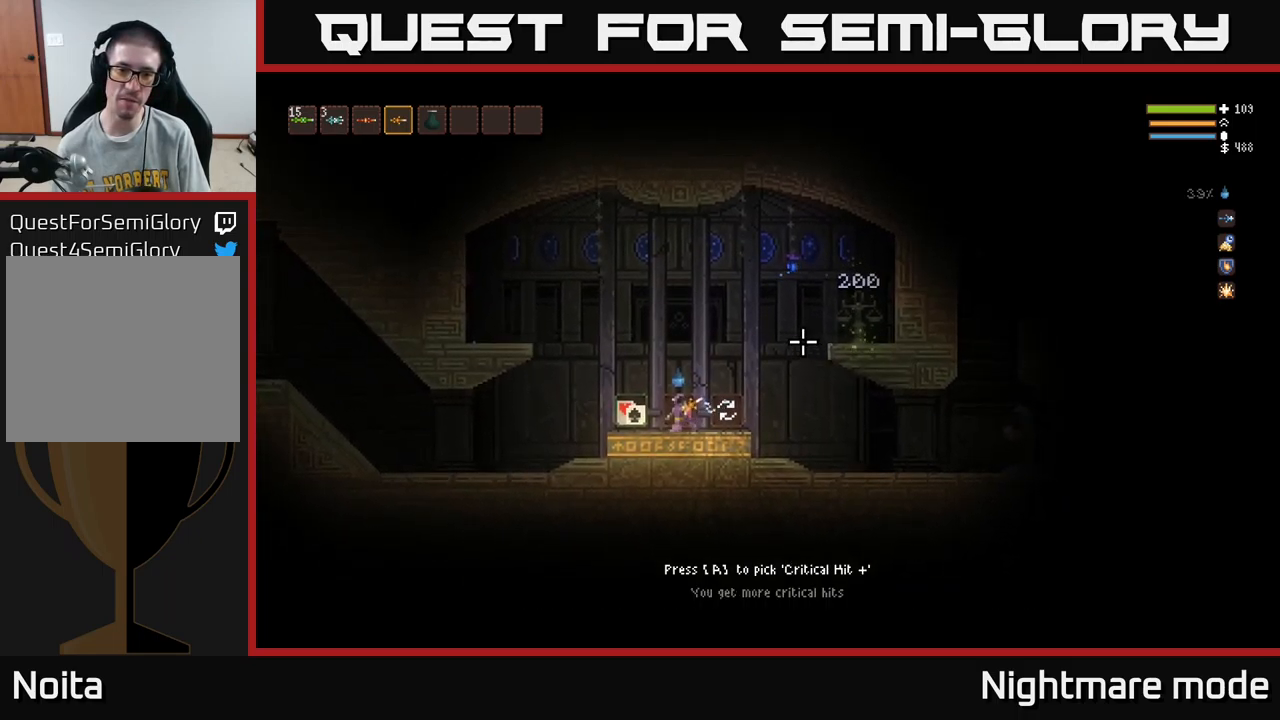
{"buttons": [], "left_stick": "center", "right_stick": "center", "events": [[117, "right_stick", "center"]]}
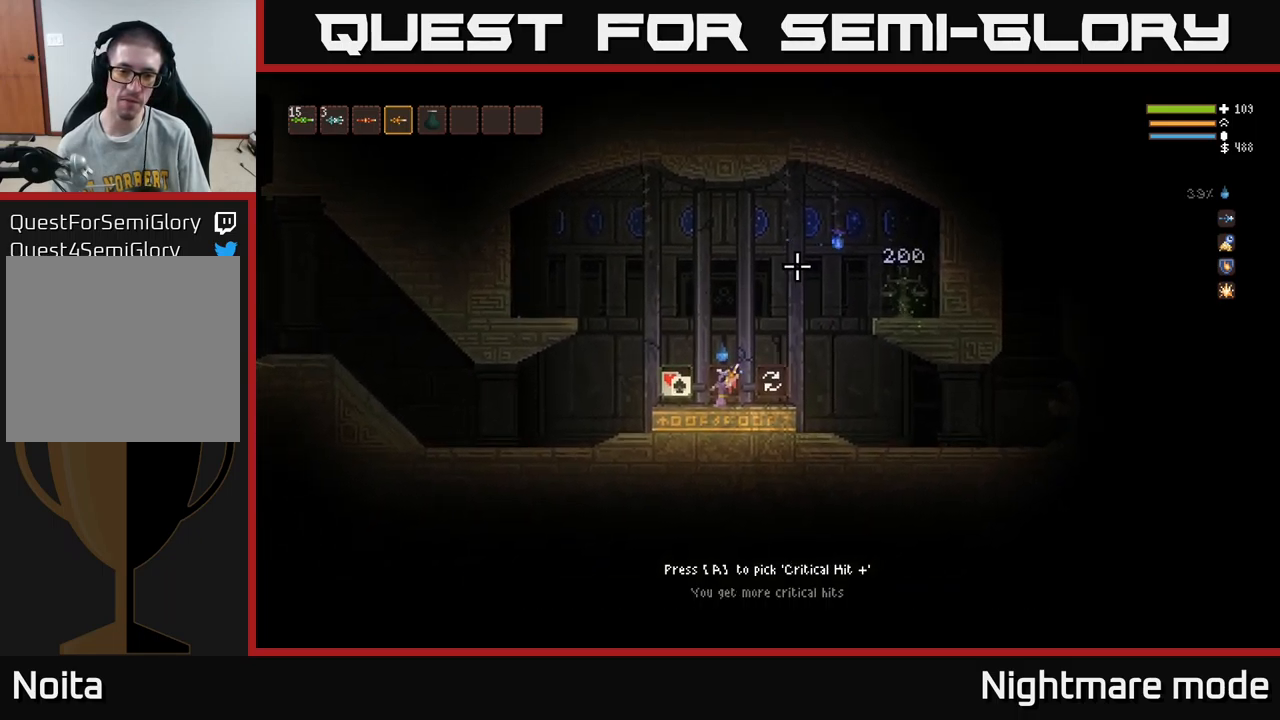
{"buttons": [], "left_stick": "center", "right_stick": "center", "events": []}
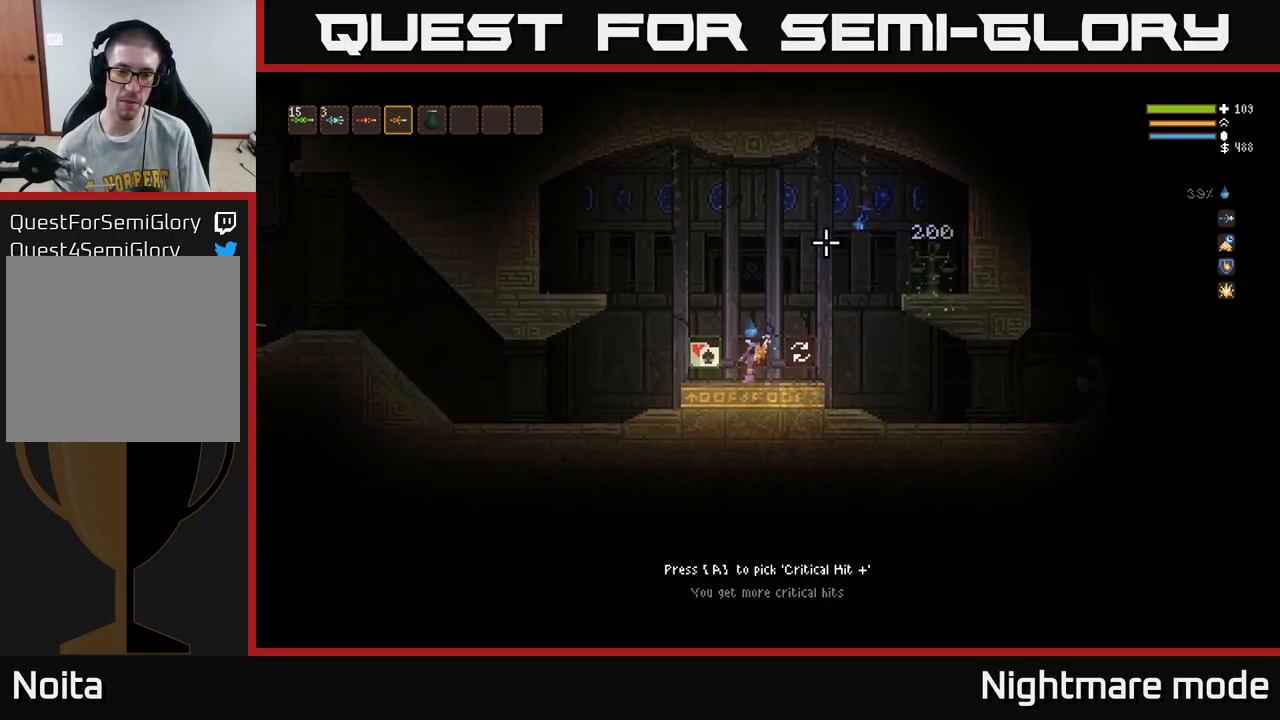
{"buttons": [], "left_stick": "right", "right_stick": "center", "events": [[284, "A", "down"], [334, "A", "up"], [434, "left_stick", "right"]]}
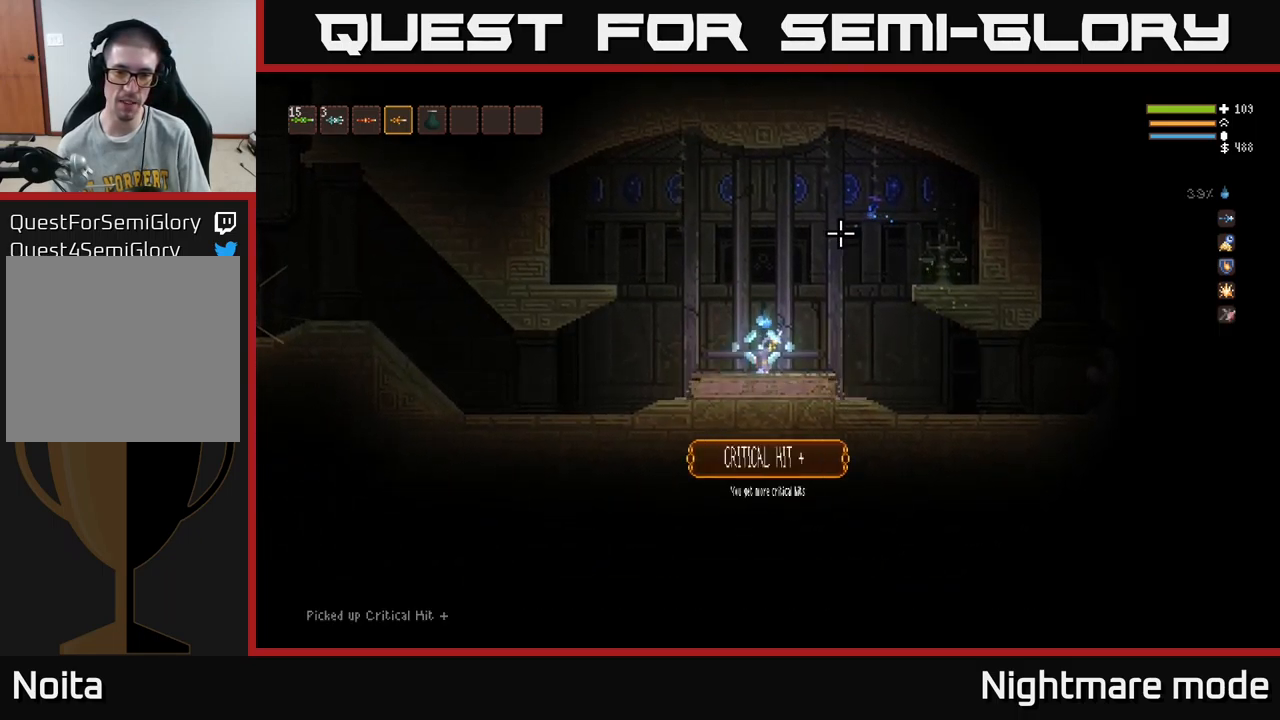
{"buttons": [], "left_stick": "right", "right_stick": "right", "events": [[17, "right_stick", "right"], [234, "L2", "down"], [384, "L2", "up"]]}
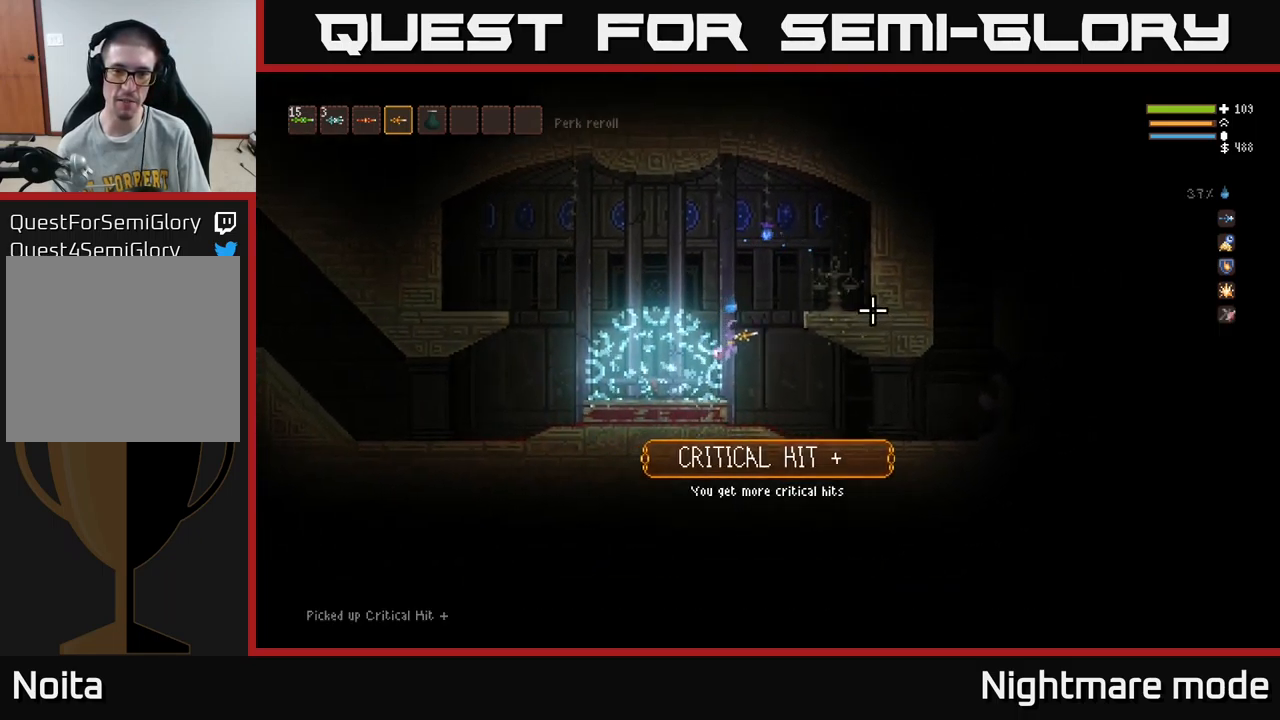
{"buttons": [], "left_stick": "right", "right_stick": "up-right", "events": [[500, "right_stick", "up-right"]]}
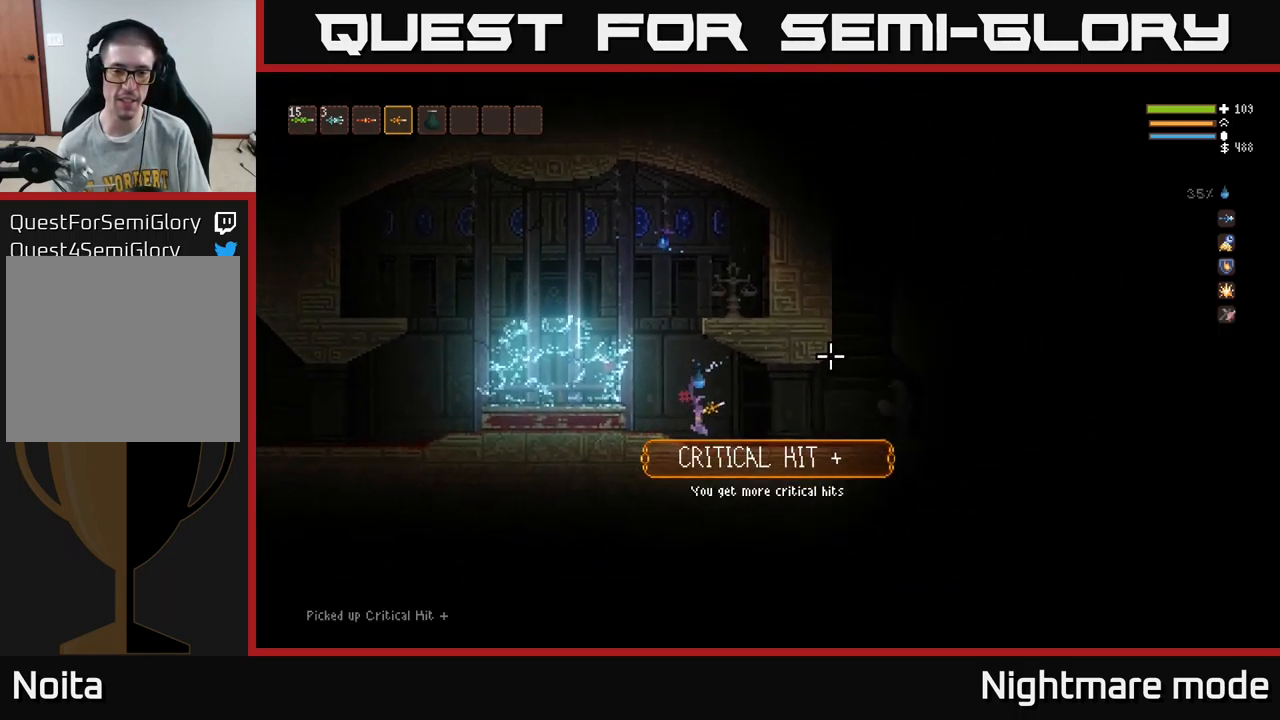
{"buttons": ["L2"], "left_stick": "right", "right_stick": "up-right", "events": [[484, "L2", "down"]]}
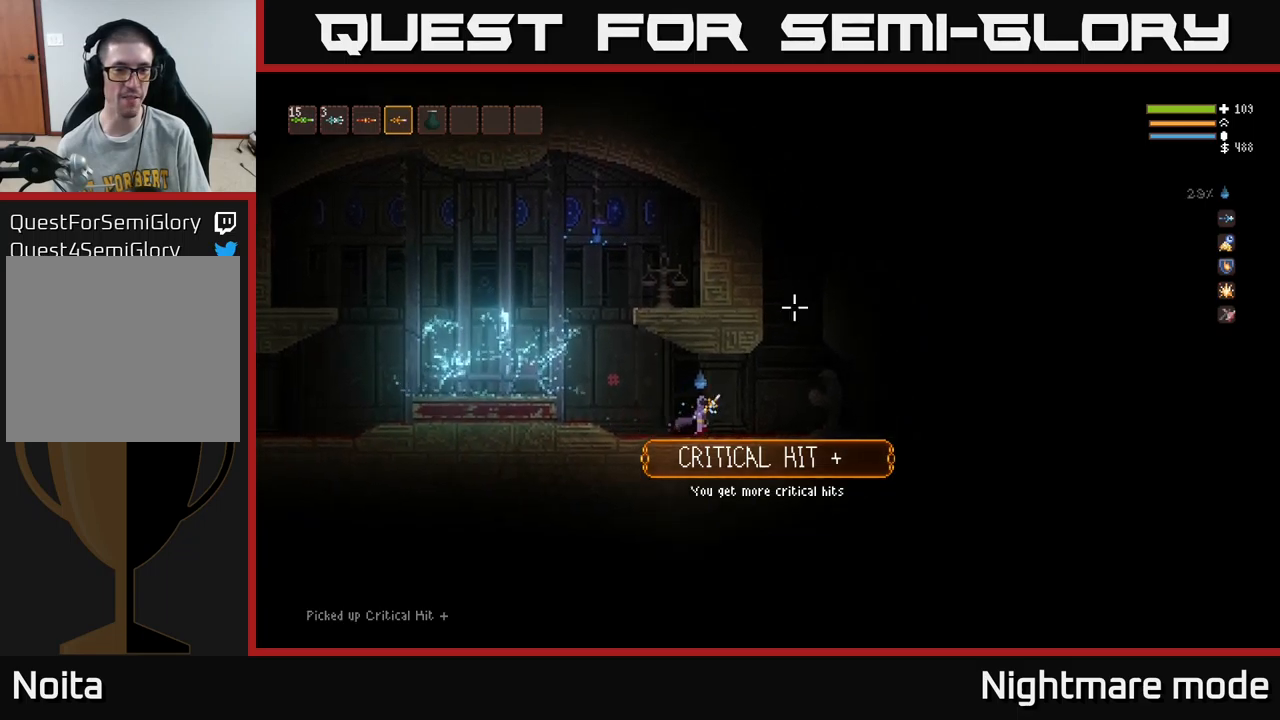
{"buttons": ["L2"], "left_stick": "center", "right_stick": "up-right", "events": [[400, "left_stick", "left"], [500, "left_stick", "center"]]}
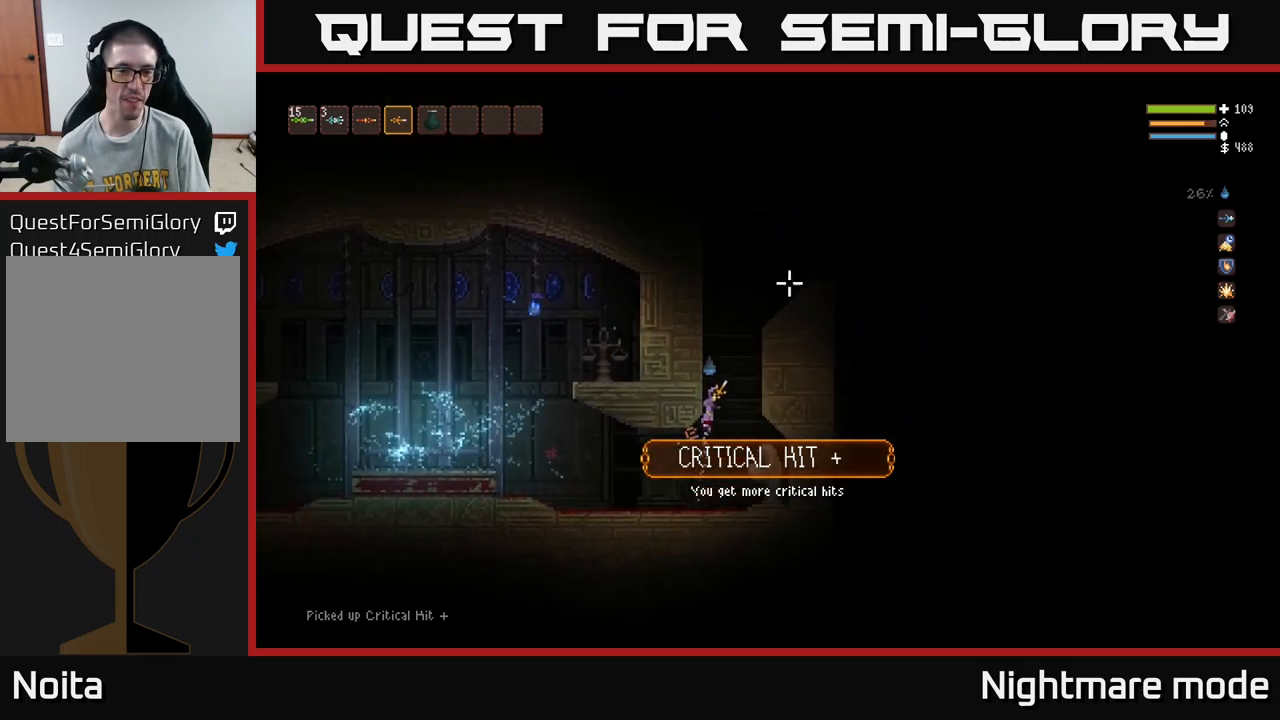
{"buttons": ["L2"], "left_stick": "right", "right_stick": "up-right", "events": [[333, "left_stick", "right"]]}
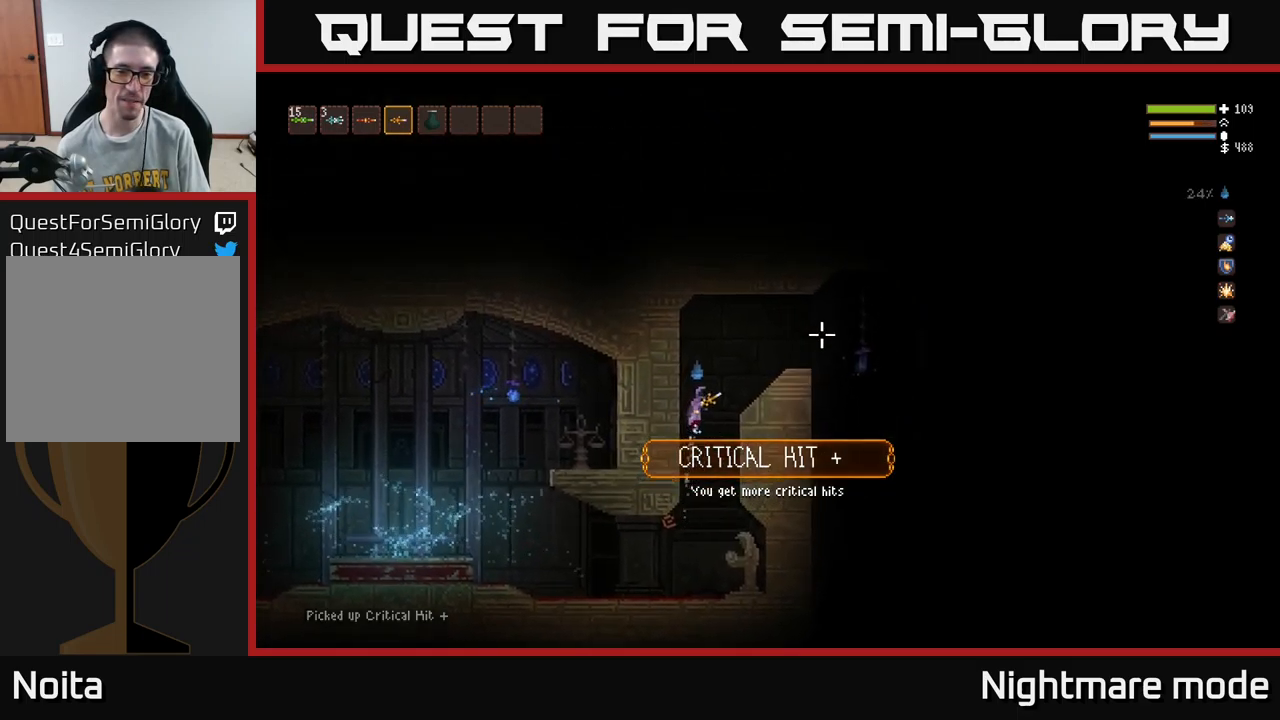
{"buttons": [], "left_stick": "right", "right_stick": "down-right", "events": [[50, "right_stick", "right"], [150, "L2", "up"], [500, "right_stick", "down-right"]]}
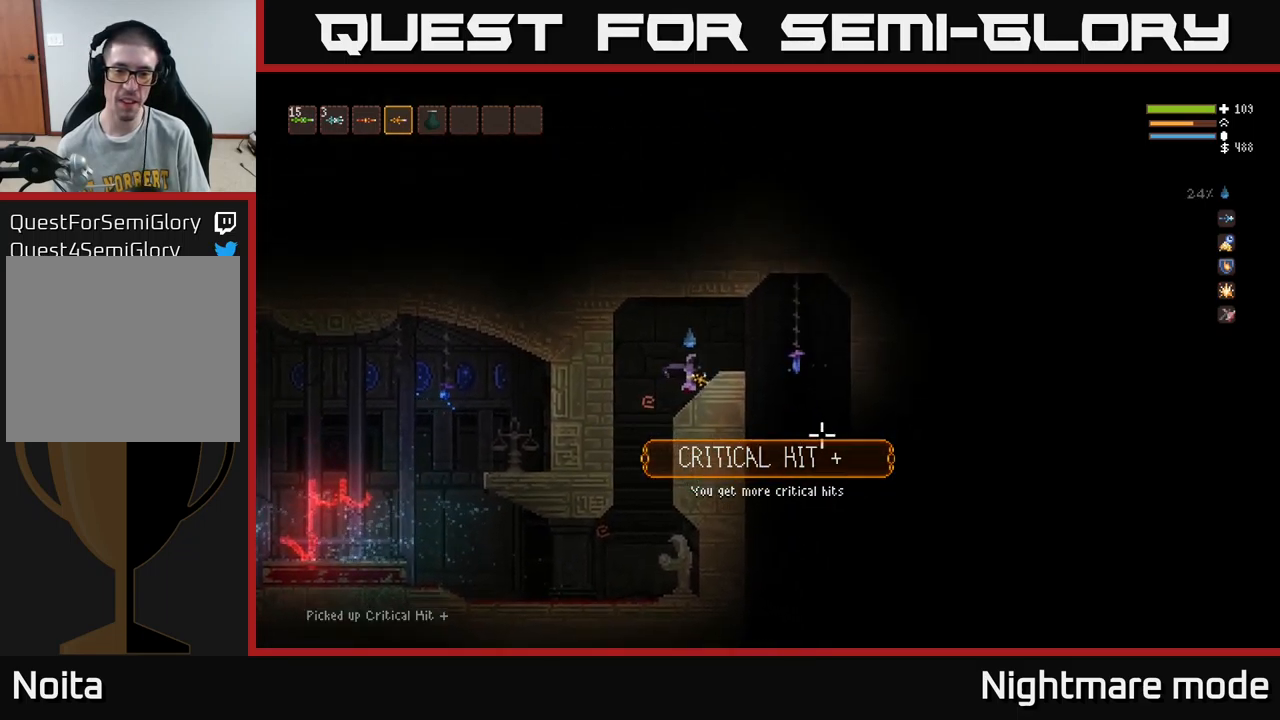
{"buttons": [], "left_stick": "right", "right_stick": "down", "events": [[33, "L2", "down"], [83, "L2", "up"], [167, "right_stick", "down"]]}
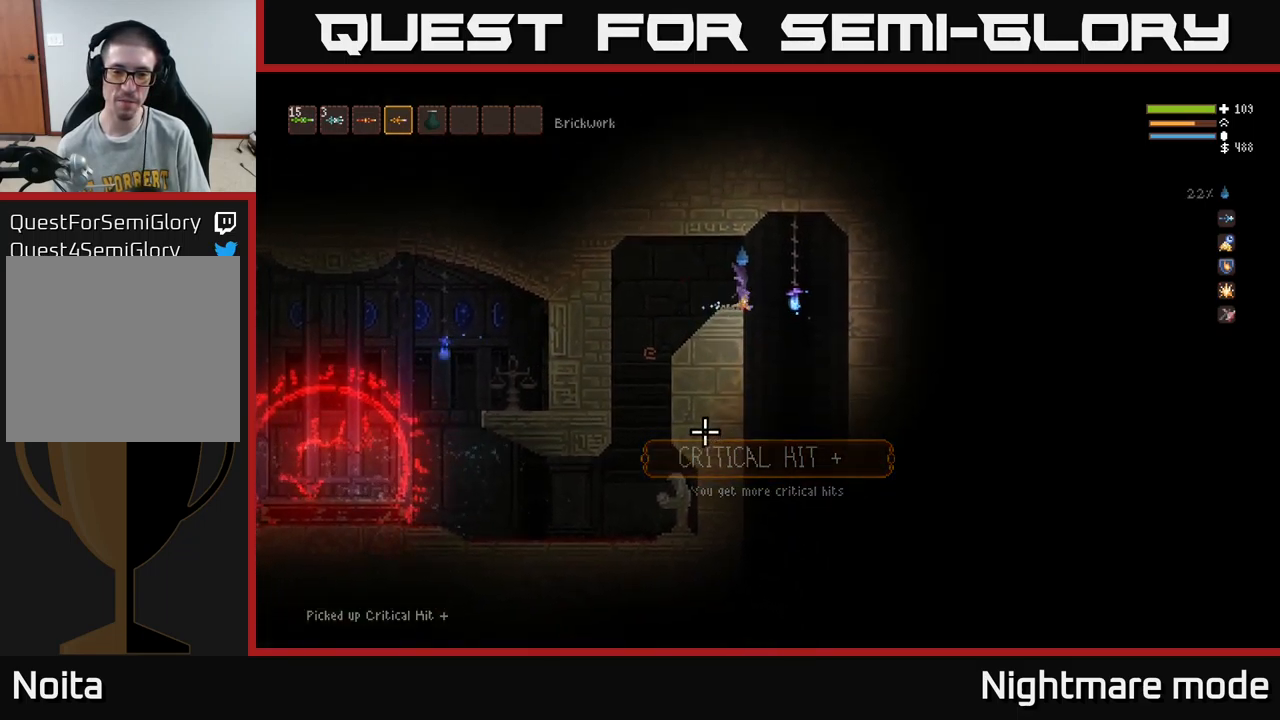
{"buttons": [], "left_stick": "center", "right_stick": "down-left", "events": [[150, "right_stick", "down-left"], [283, "left_stick", "center"]]}
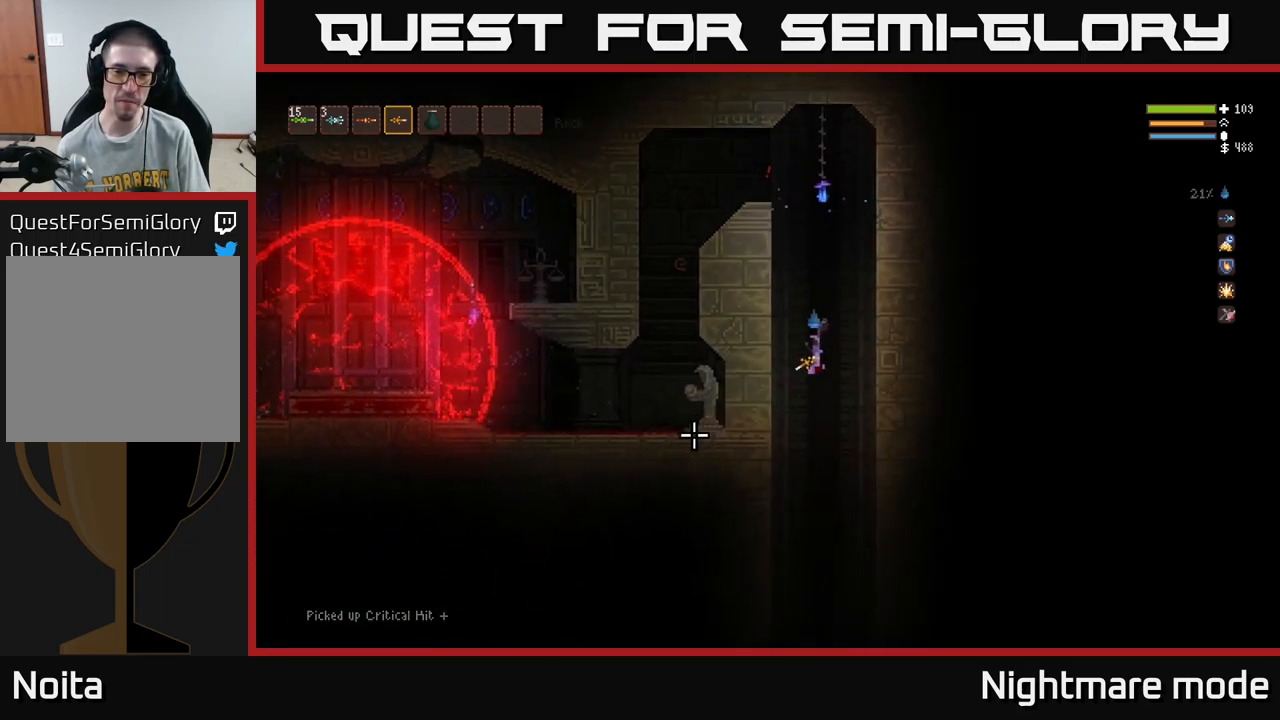
{"buttons": [], "left_stick": "center", "right_stick": "left", "events": [[83, "right_stick", "left"], [383, "L2", "down"], [450, "L2", "up"]]}
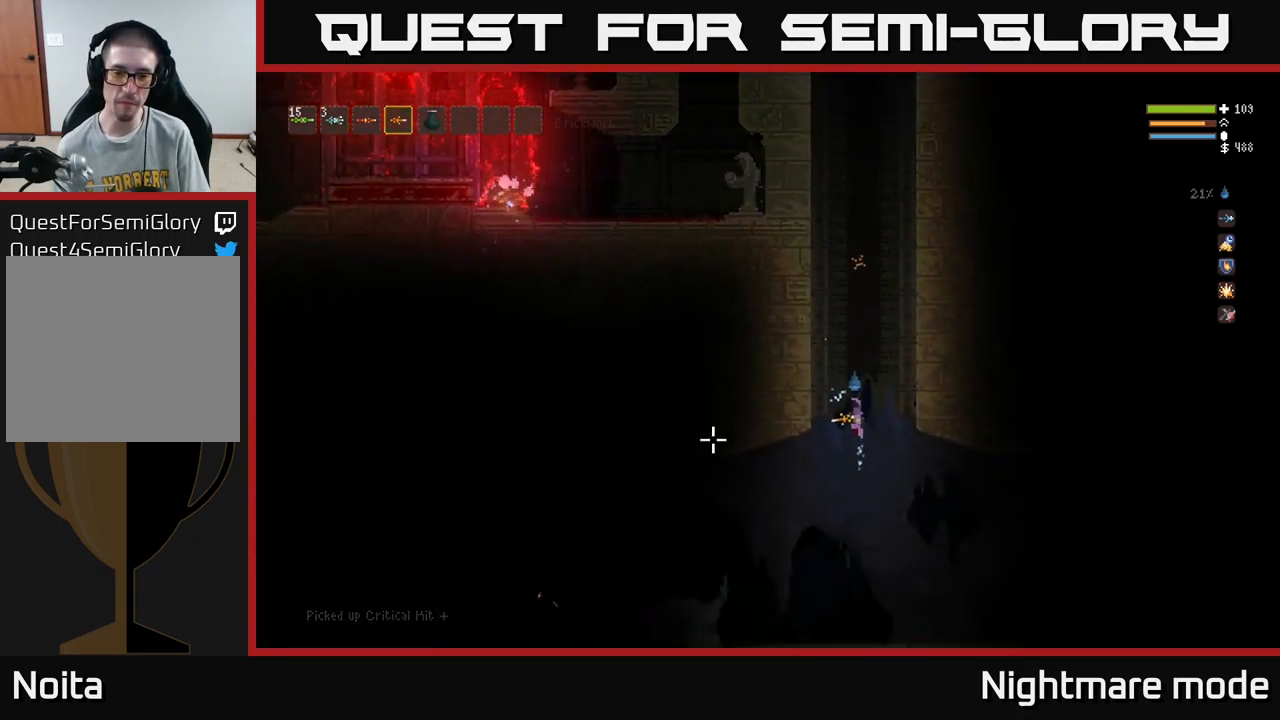
{"buttons": [], "left_stick": "left", "right_stick": "left", "events": [[283, "left_stick", "left"], [333, "L2", "down"], [483, "L2", "up"]]}
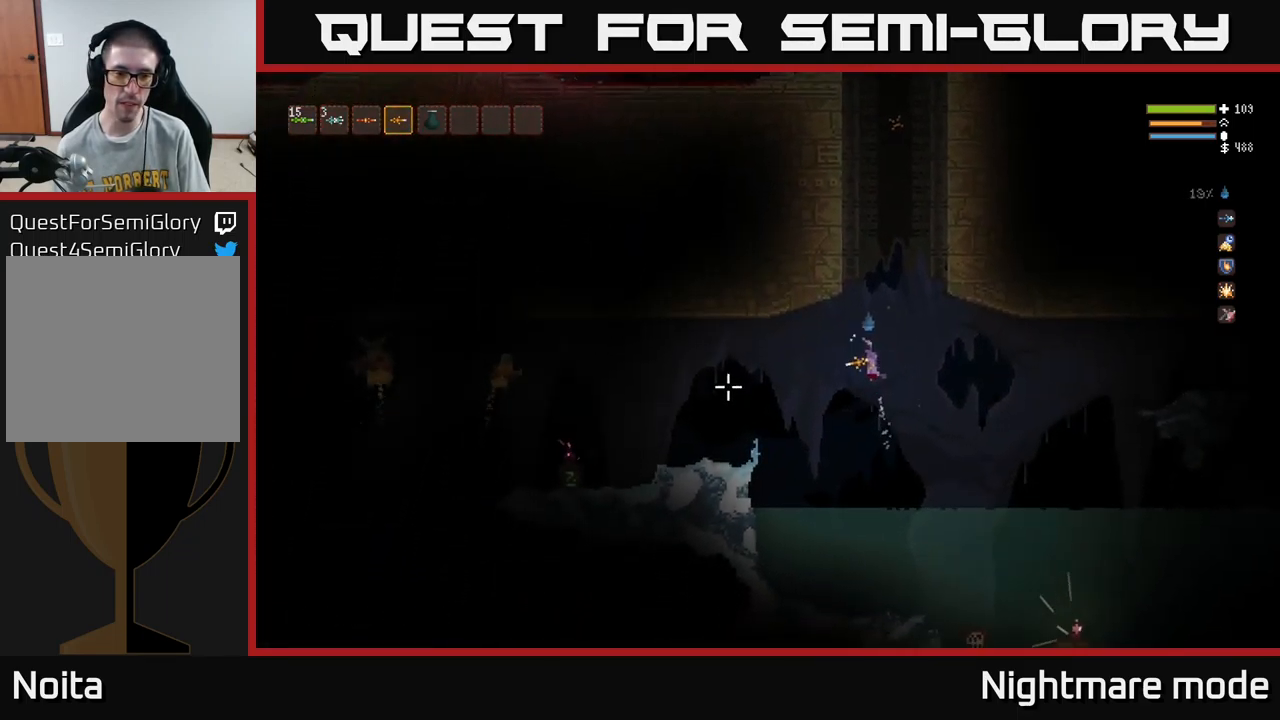
{"buttons": ["L2"], "left_stick": "right", "right_stick": "left", "events": [[250, "L2", "down"], [267, "left_stick", "center"], [317, "R2", "down"], [400, "R2", "up"], [417, "left_stick", "right"]]}
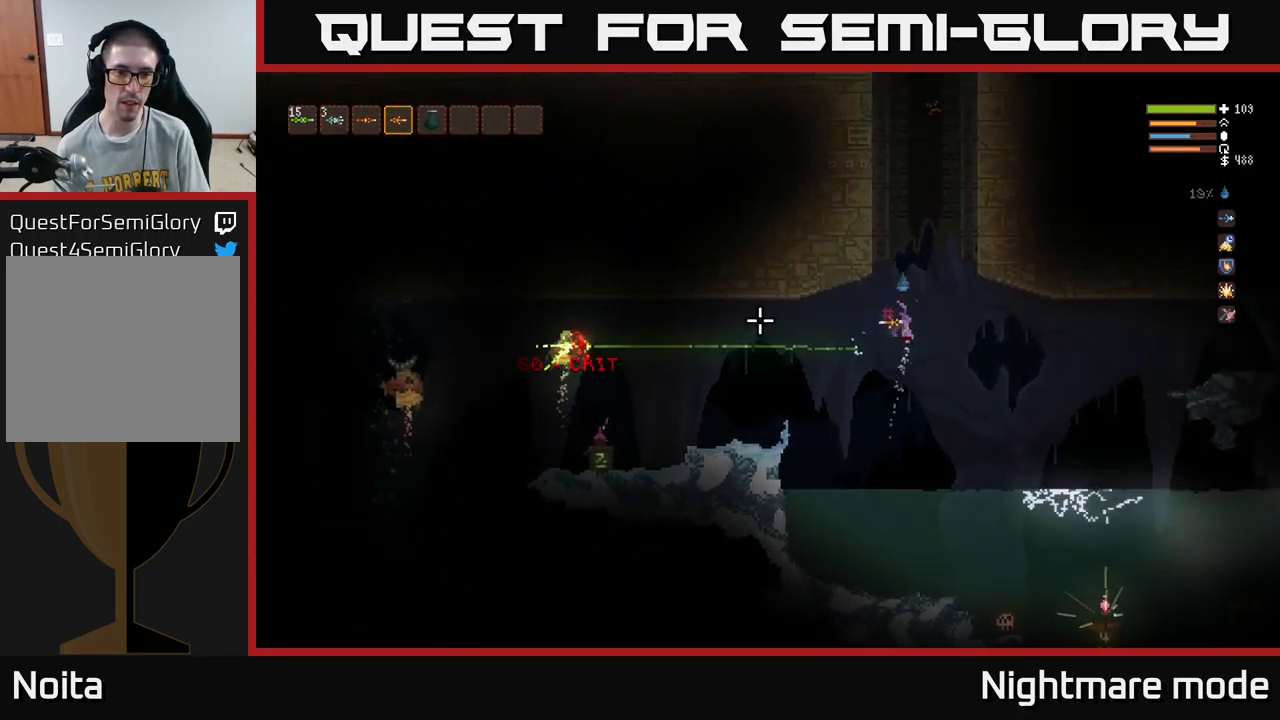
{"buttons": [], "left_stick": "center", "right_stick": "left", "events": [[183, "left_stick", "center"], [450, "L2", "up"]]}
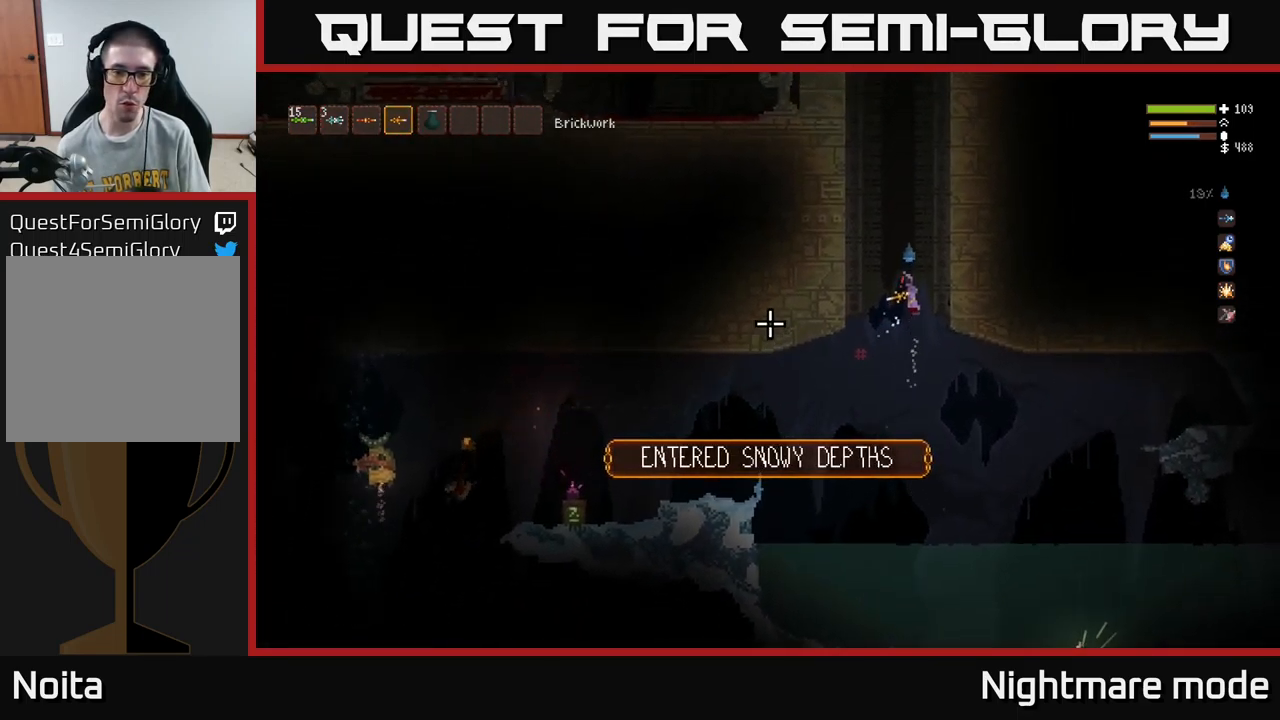
{"buttons": [], "left_stick": "left", "right_stick": "down-left", "events": [[17, "left_stick", "left"], [199, "left_stick", "center"], [266, "right_stick", "down-left"], [299, "left_stick", "left"]]}
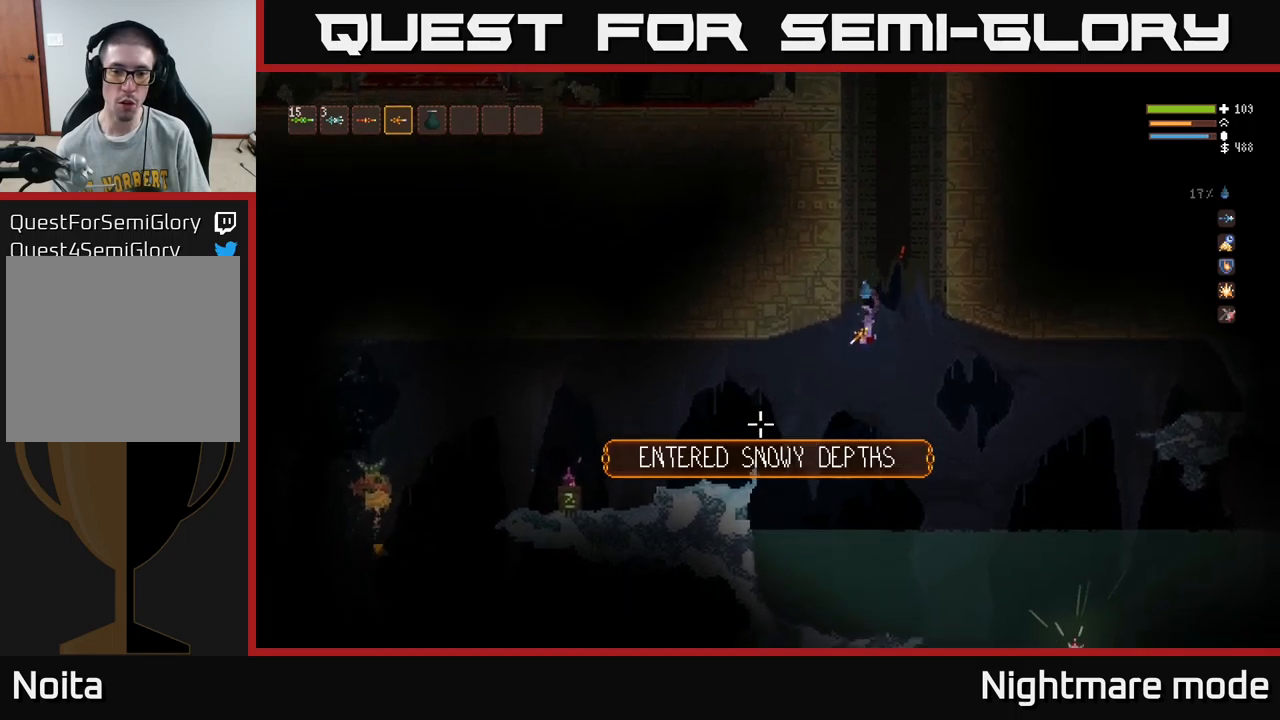
{"buttons": [], "left_stick": "left", "right_stick": "left", "events": [[33, "L2", "down"], [100, "right_stick", "left"], [133, "L2", "up"]]}
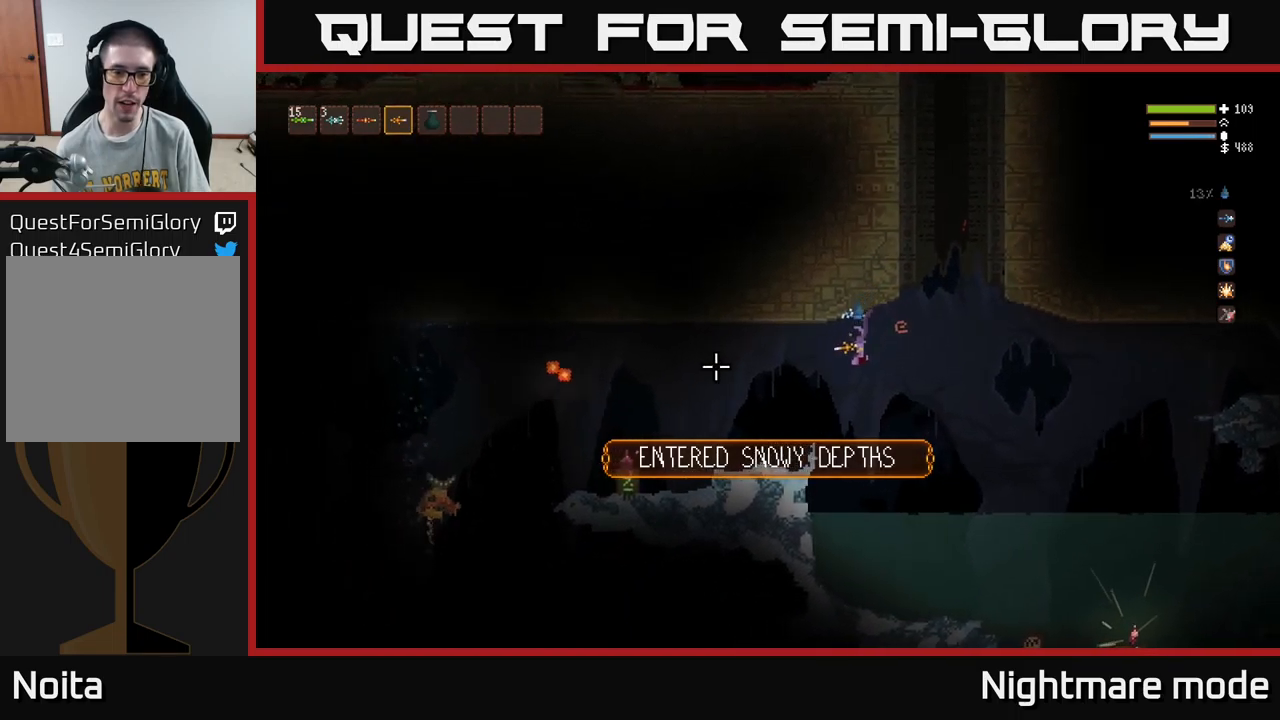
{"buttons": [], "left_stick": "center", "right_stick": "left", "events": [[67, "R2", "down"], [150, "R2", "up"], [417, "left_stick", "center"]]}
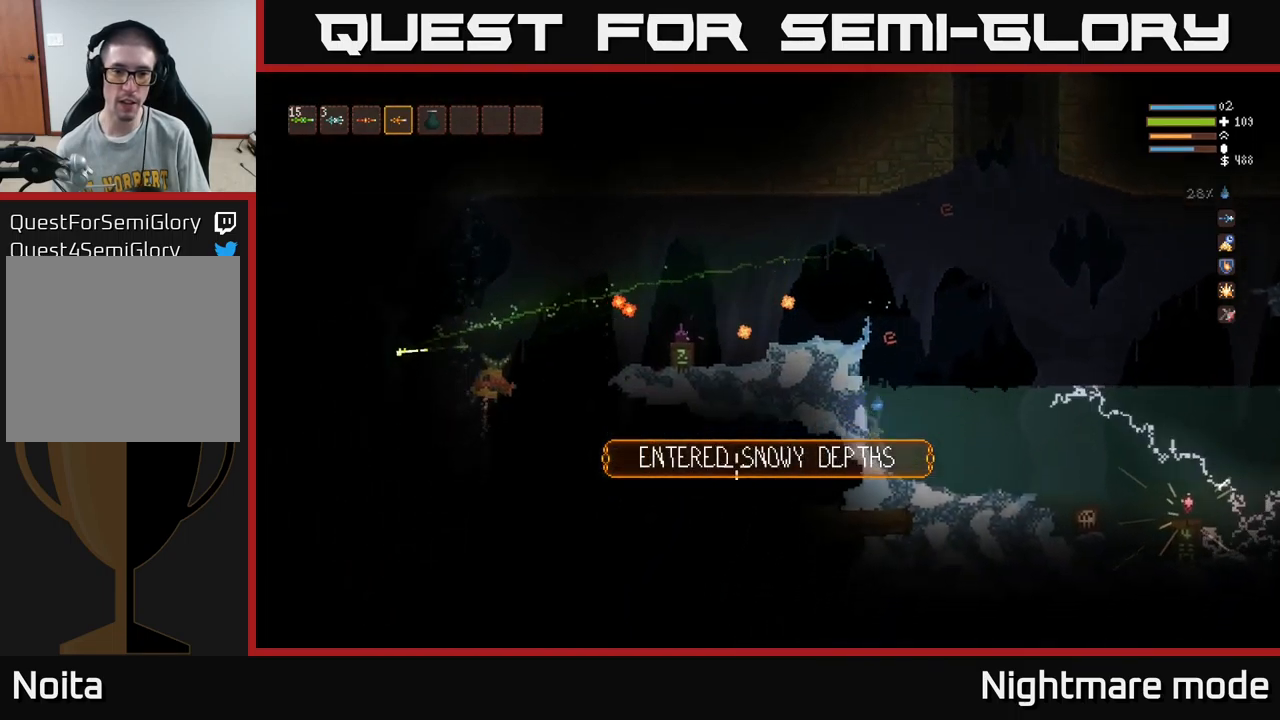
{"buttons": [], "left_stick": "right", "right_stick": "left", "events": [[17, "left_stick", "right"], [150, "left_stick", "center"], [467, "left_stick", "right"]]}